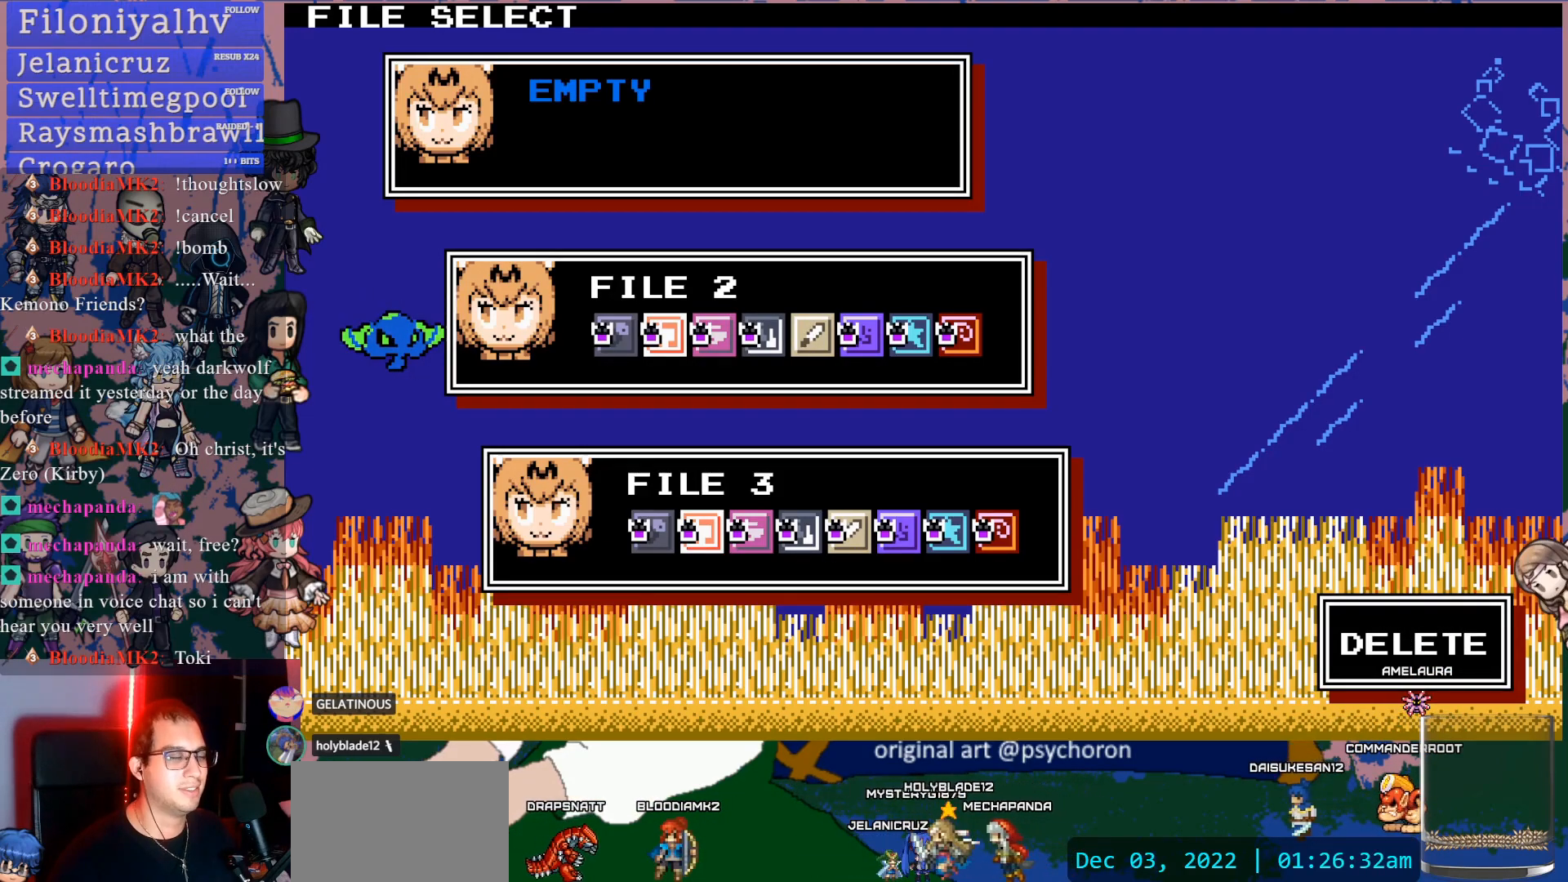
Gameplay with a controller (PlayStation layout); each line is a JSON object with the inputs held at the frame after it. "events" lists button and stick changes between this image and that frame as [ms after this image, input, new state], when the widget could be followed in between. Not read: L3 R3.
{"buttons": [], "left_stick": "center", "right_stick": "center", "events": [[183, "DPAD_DOWN", "down"], [300, "DPAD_DOWN", "up"]]}
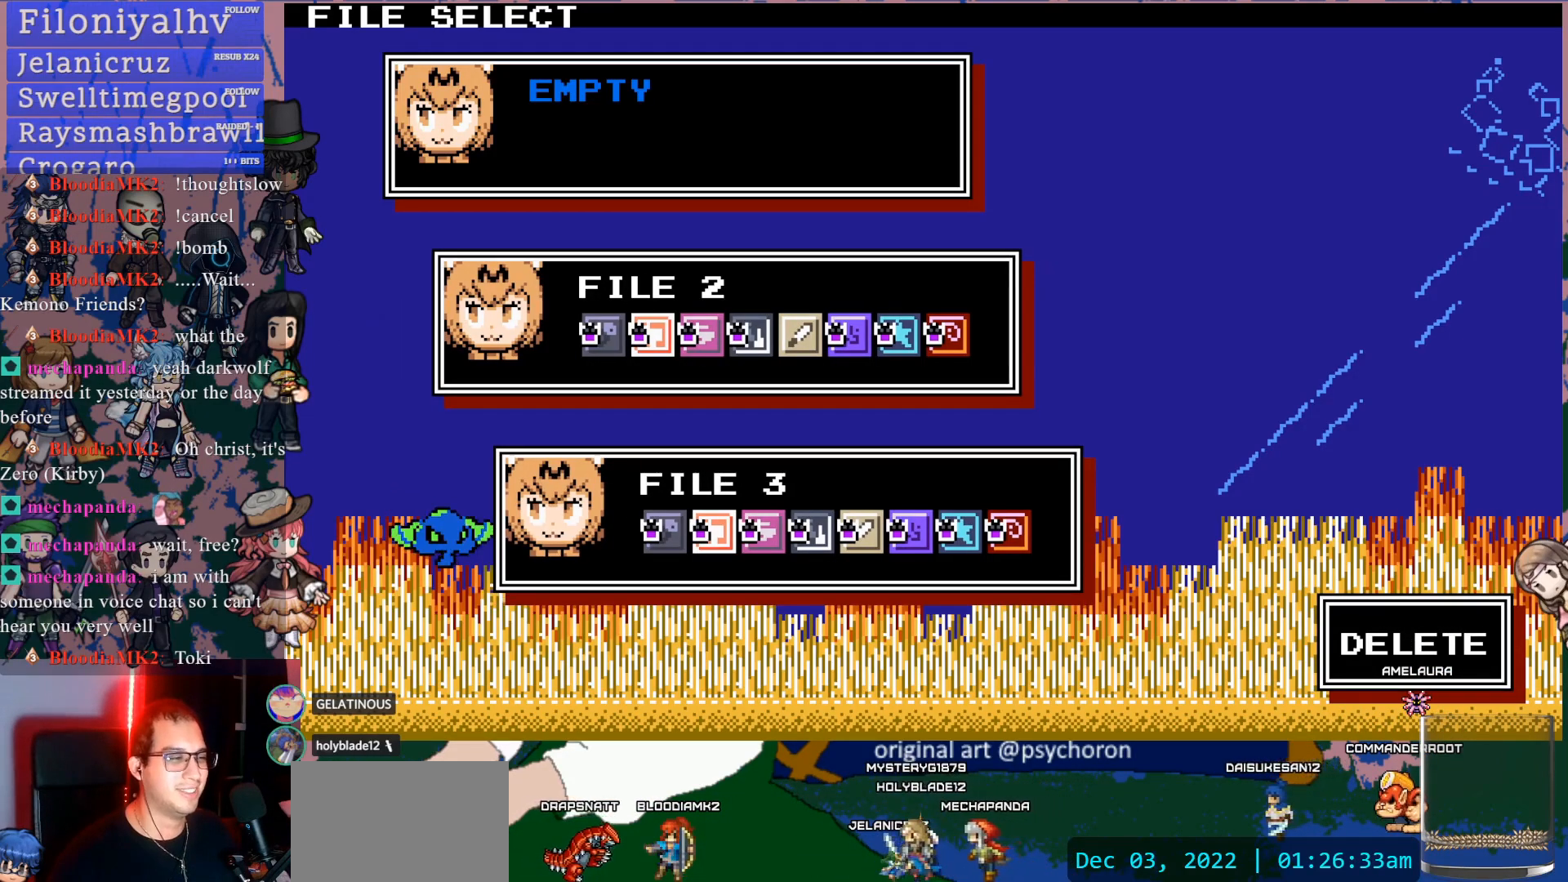
{"buttons": [], "left_stick": "center", "right_stick": "center", "events": [[200, "DPAD_UP", "down"], [300, "DPAD_UP", "up"]]}
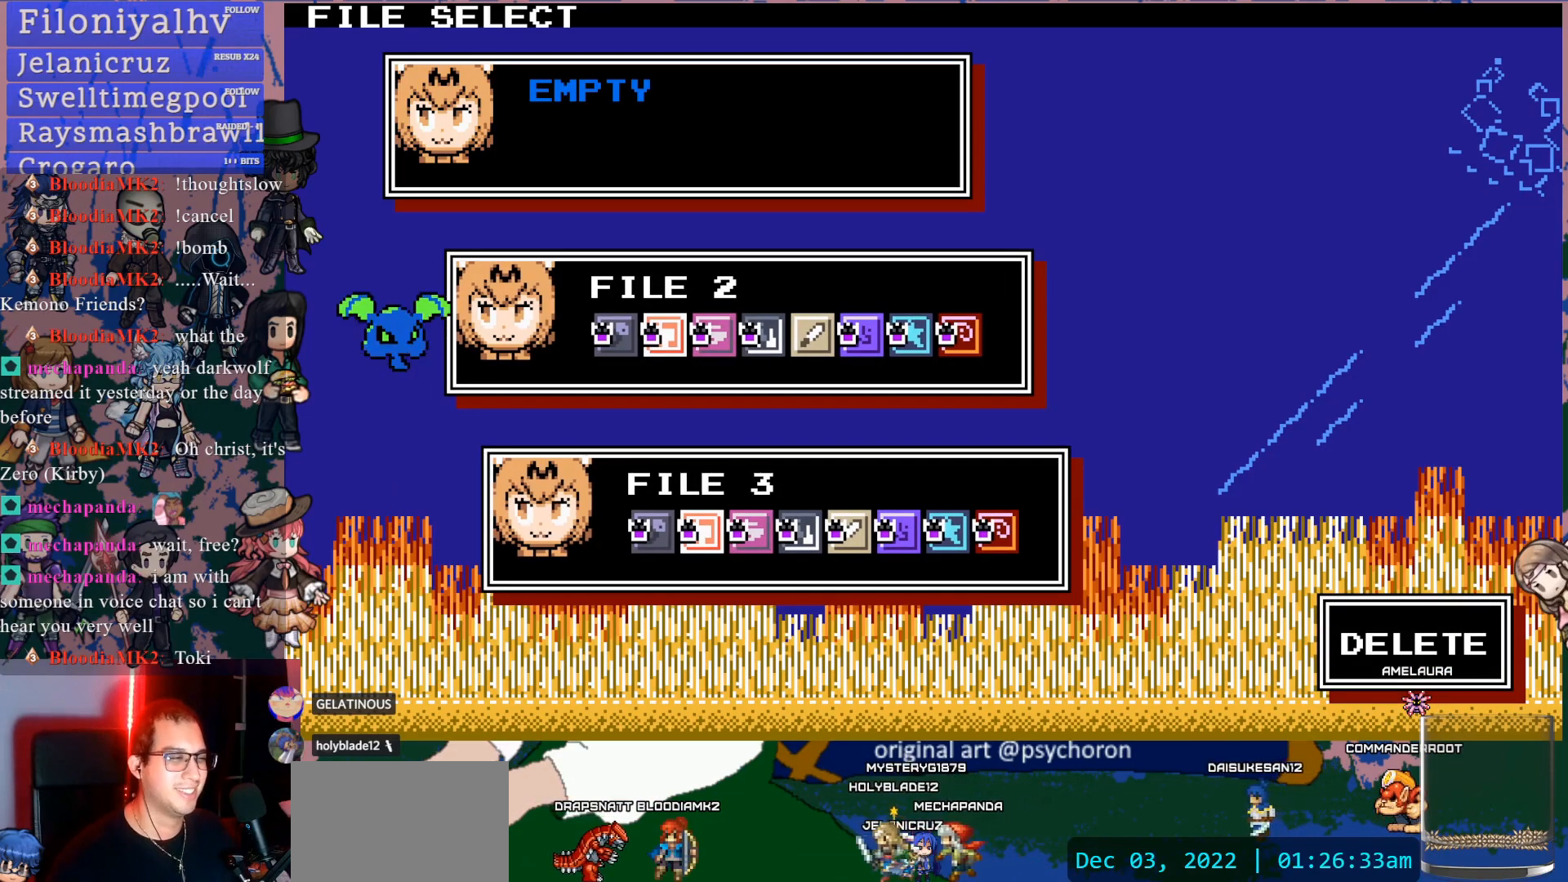
{"buttons": [], "left_stick": "center", "right_stick": "center", "events": [[100, "DPAD_DOWN", "down"], [183, "DPAD_DOWN", "up"]]}
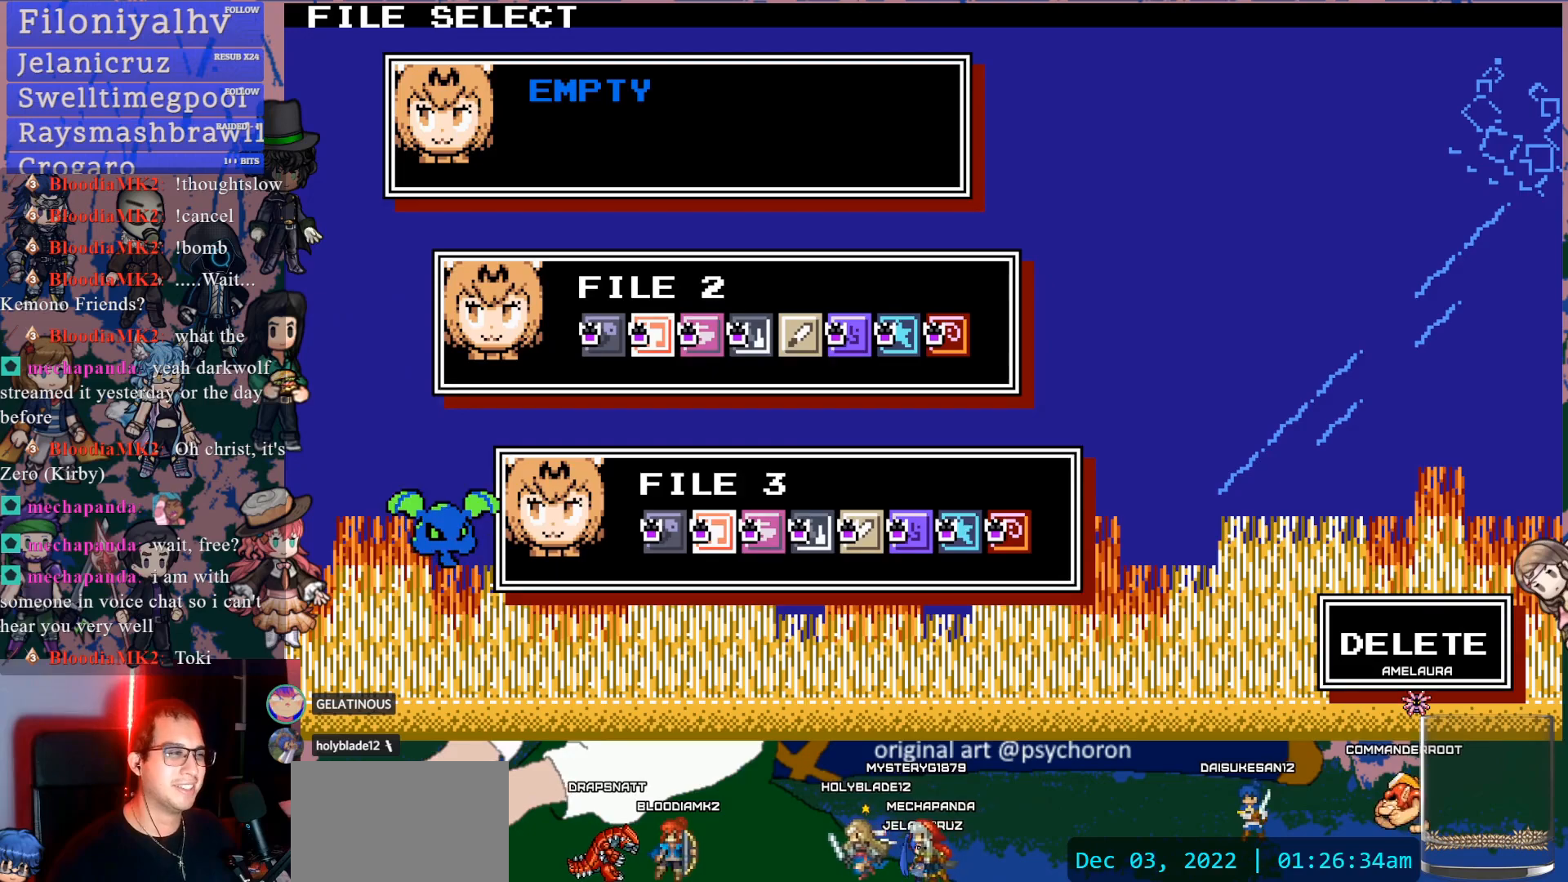
{"buttons": [], "left_stick": "center", "right_stick": "center", "events": [[17, "DPAD_UP", "down"], [83, "DPAD_UP", "up"]]}
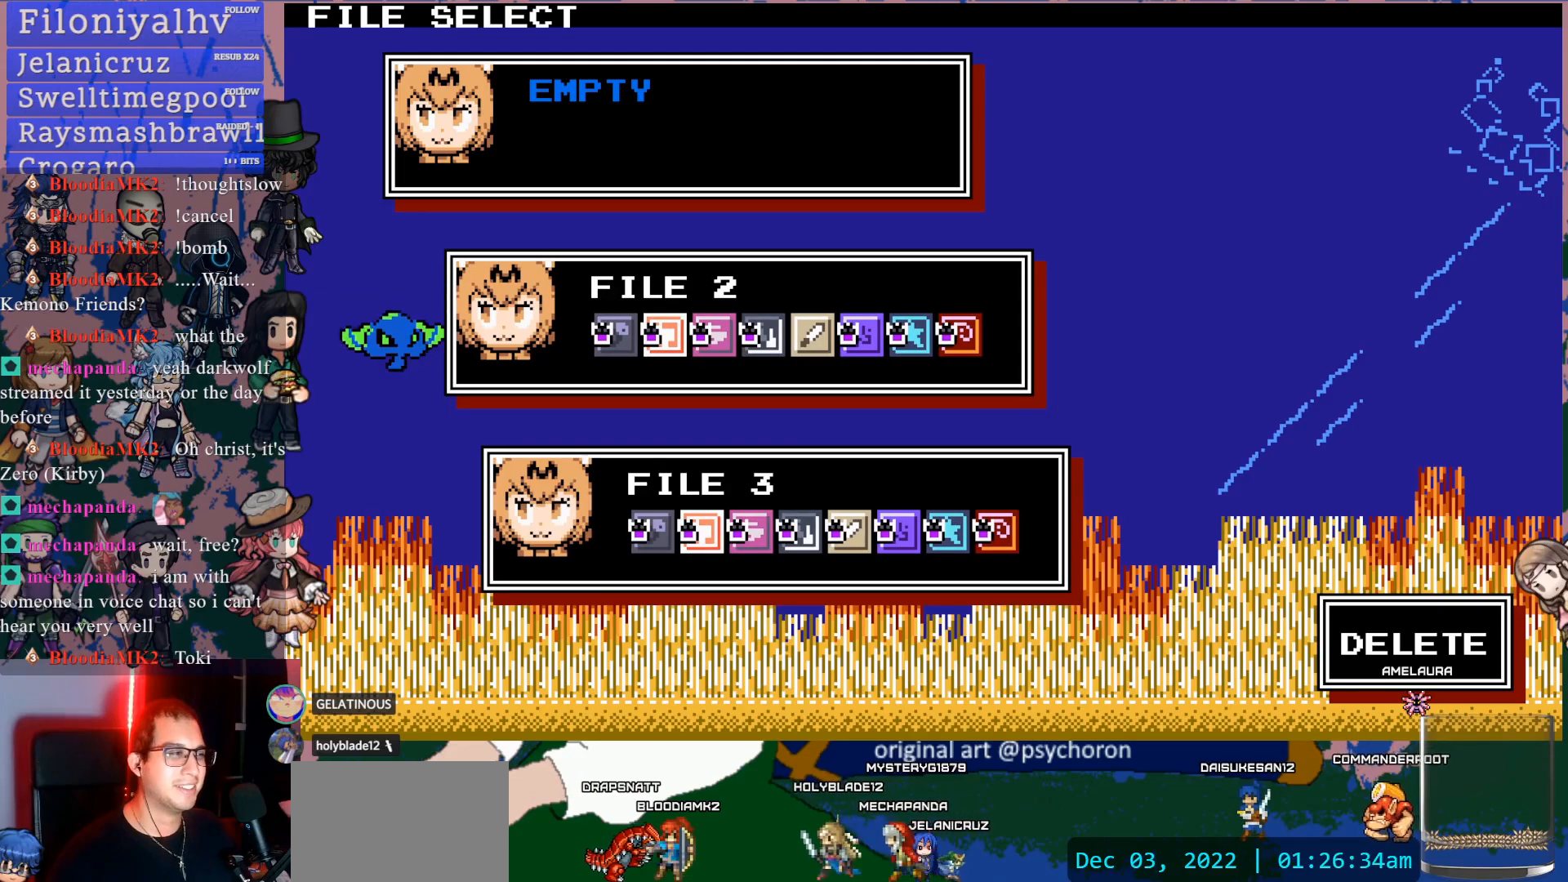
{"buttons": [], "left_stick": "center", "right_stick": "center", "events": []}
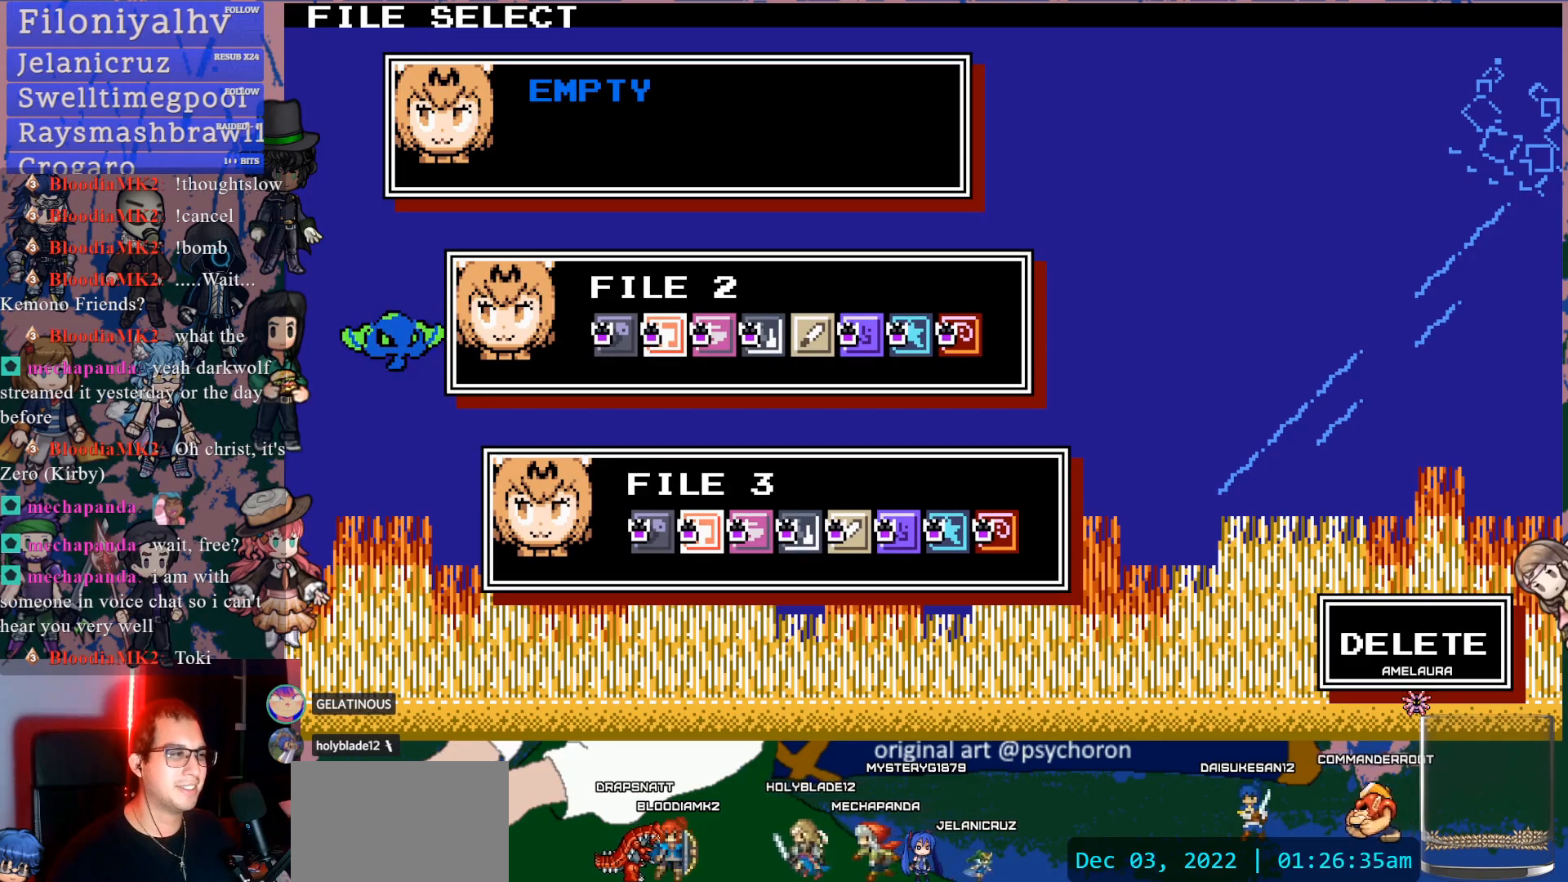
{"buttons": ["CROSS"], "left_stick": "center", "right_stick": "center", "events": [[467, "CROSS", "down"]]}
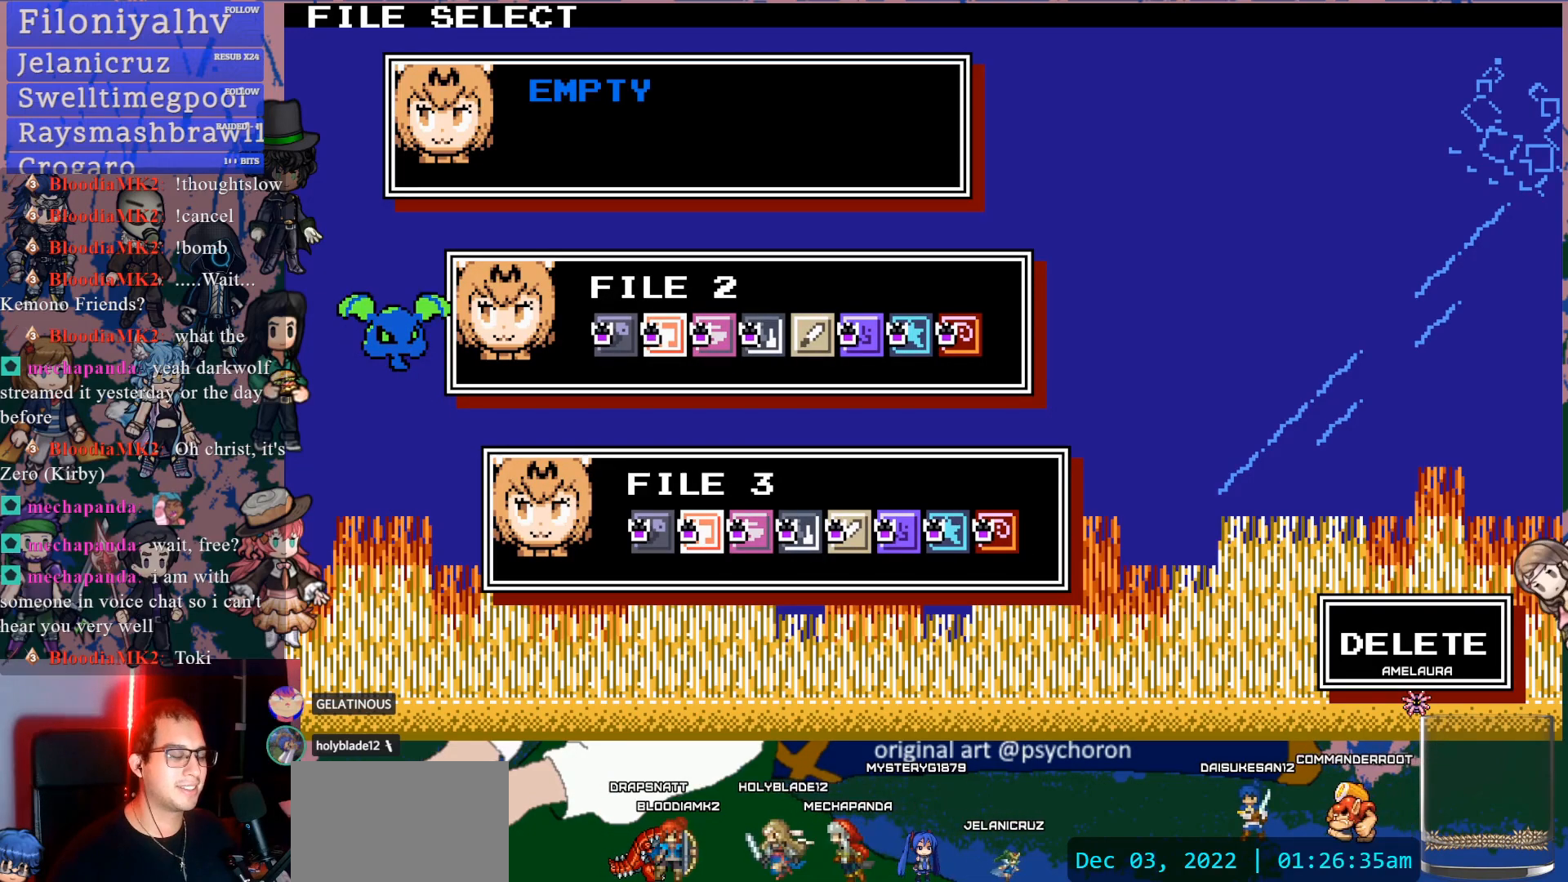
{"buttons": [], "left_stick": "center", "right_stick": "center", "events": [[117, "CROSS", "up"]]}
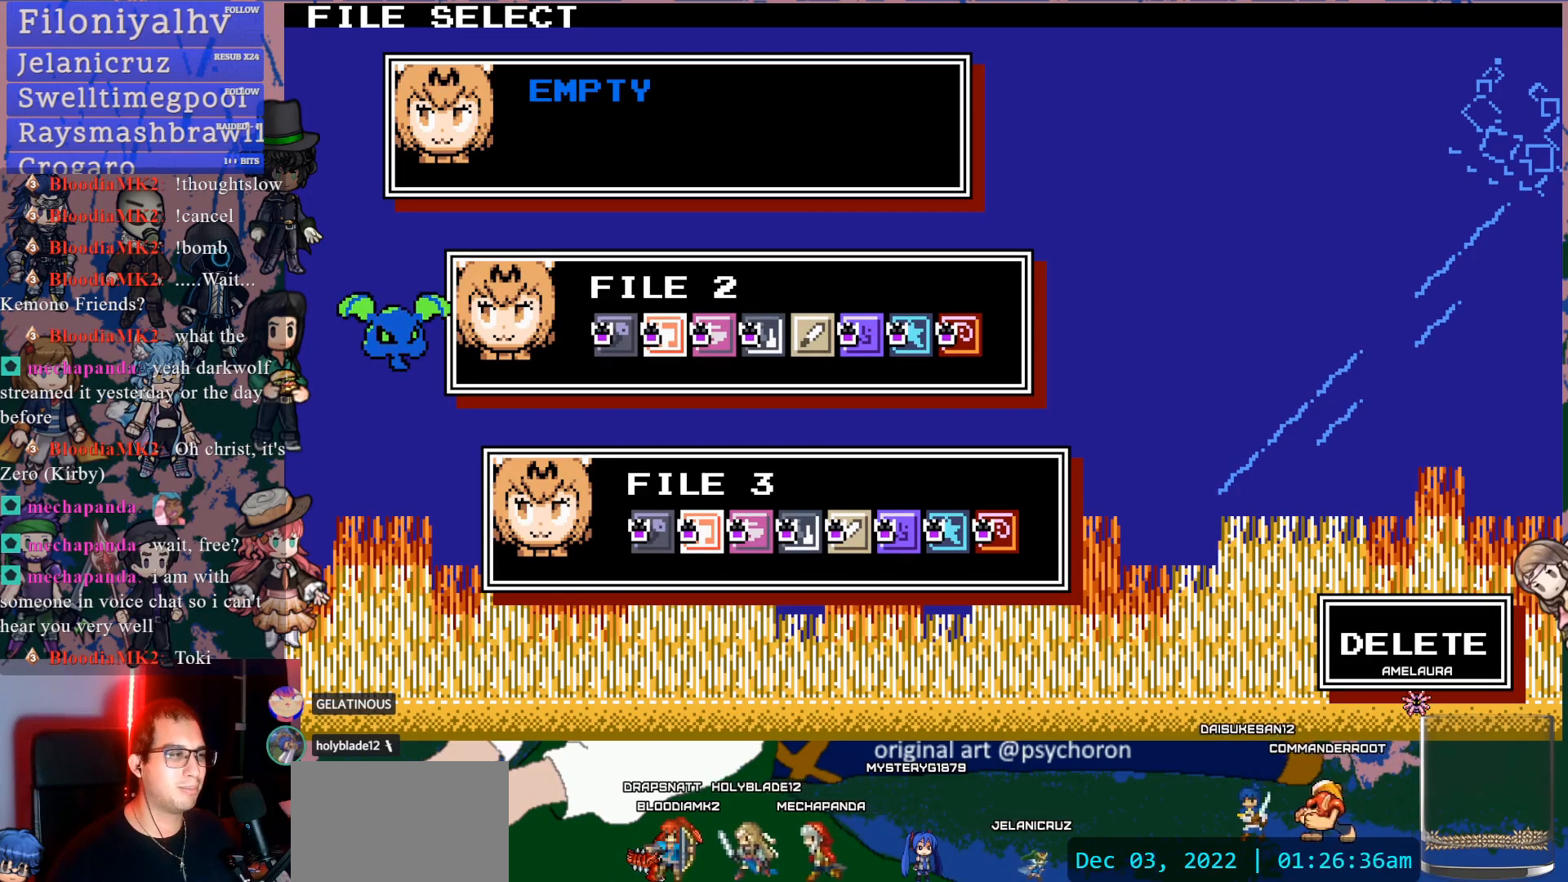
{"buttons": [], "left_stick": "center", "right_stick": "center", "events": []}
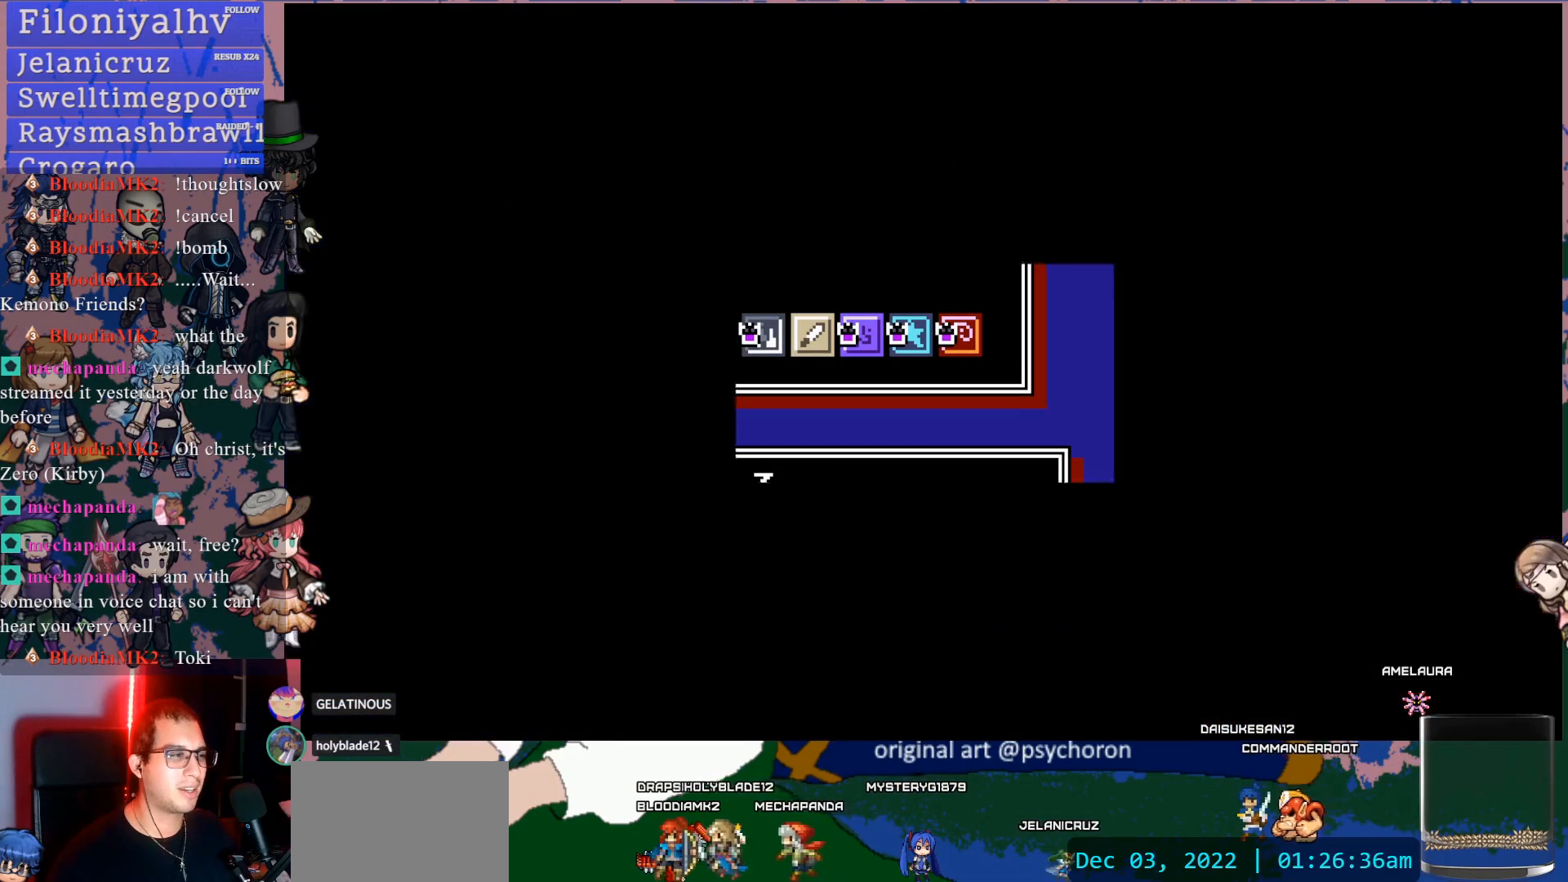
{"buttons": [], "left_stick": "center", "right_stick": "center", "events": []}
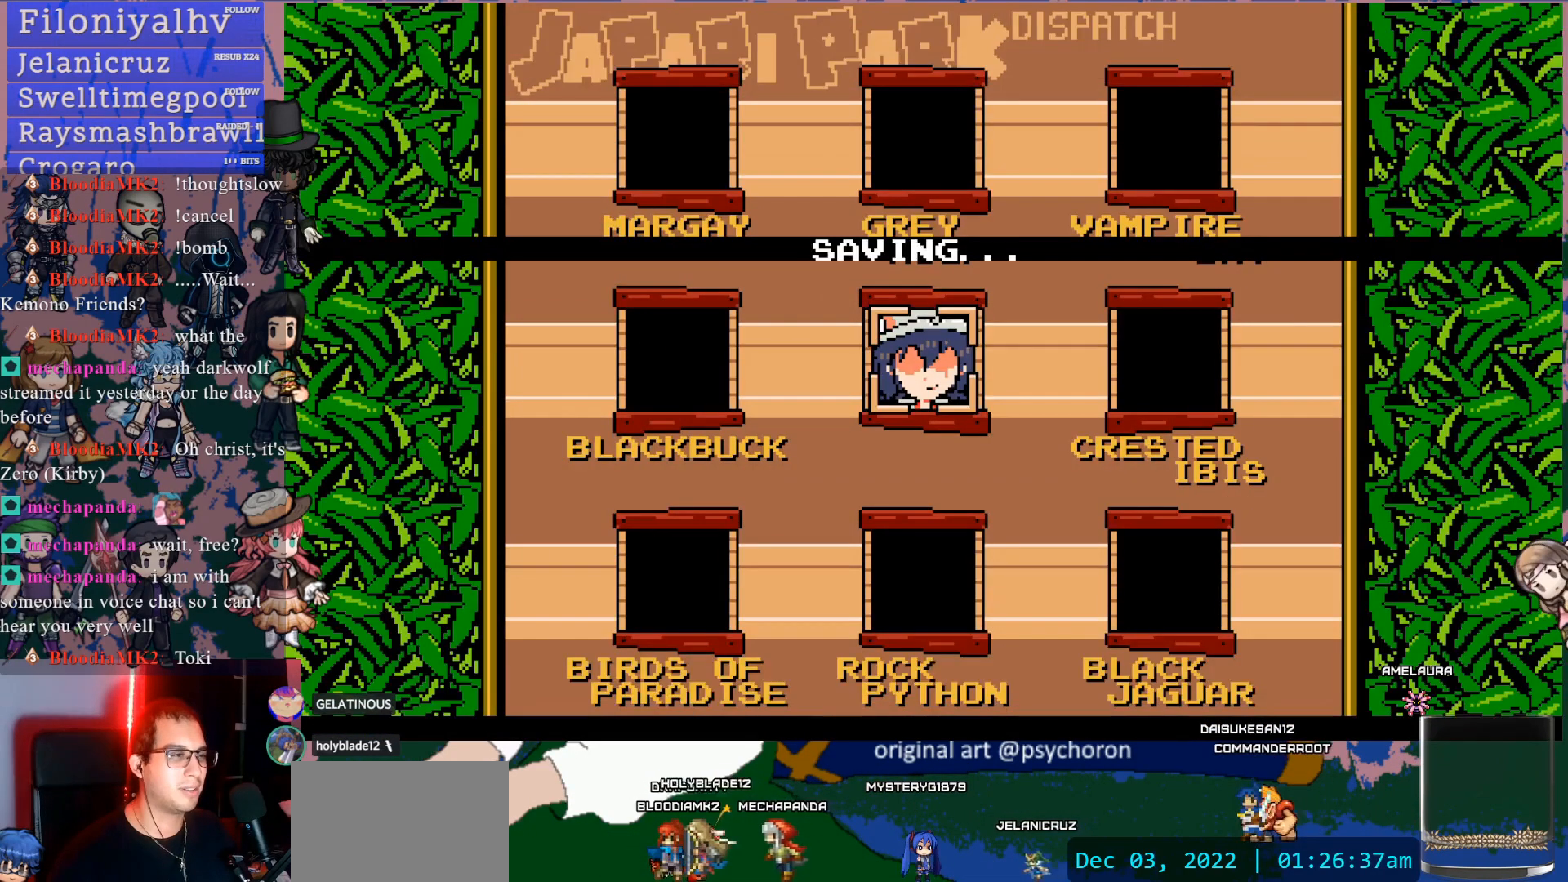
{"buttons": [], "left_stick": "center", "right_stick": "center", "events": []}
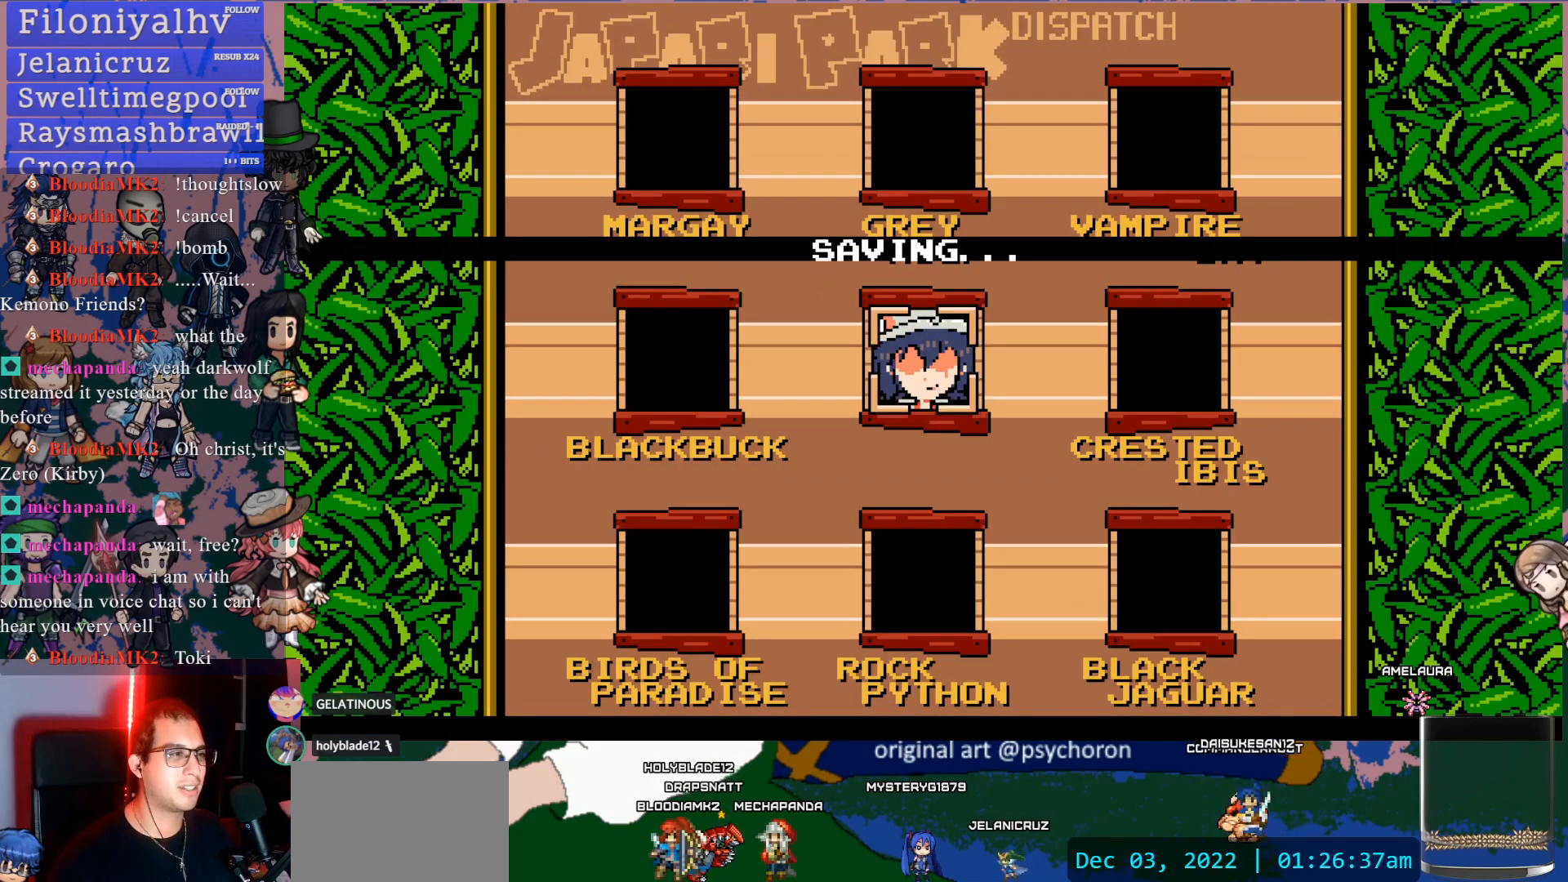
{"buttons": [], "left_stick": "center", "right_stick": "center", "events": [[217, "DPAD_UP", "down"], [367, "DPAD_UP", "up"]]}
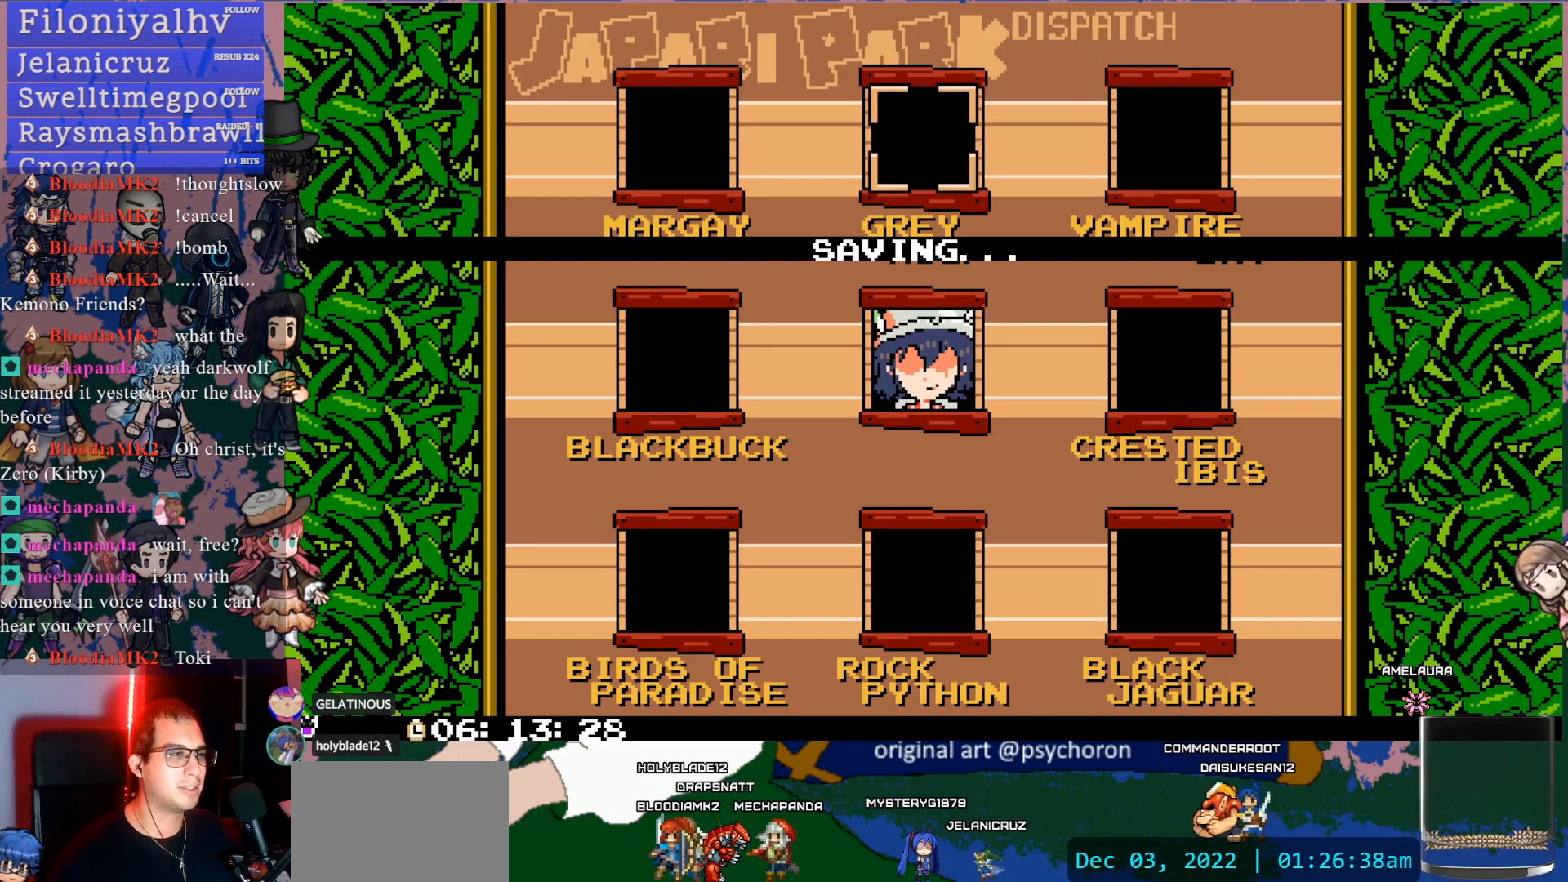
{"buttons": ["CROSS"], "left_stick": "center", "right_stick": "center", "events": [[367, "CROSS", "down"]]}
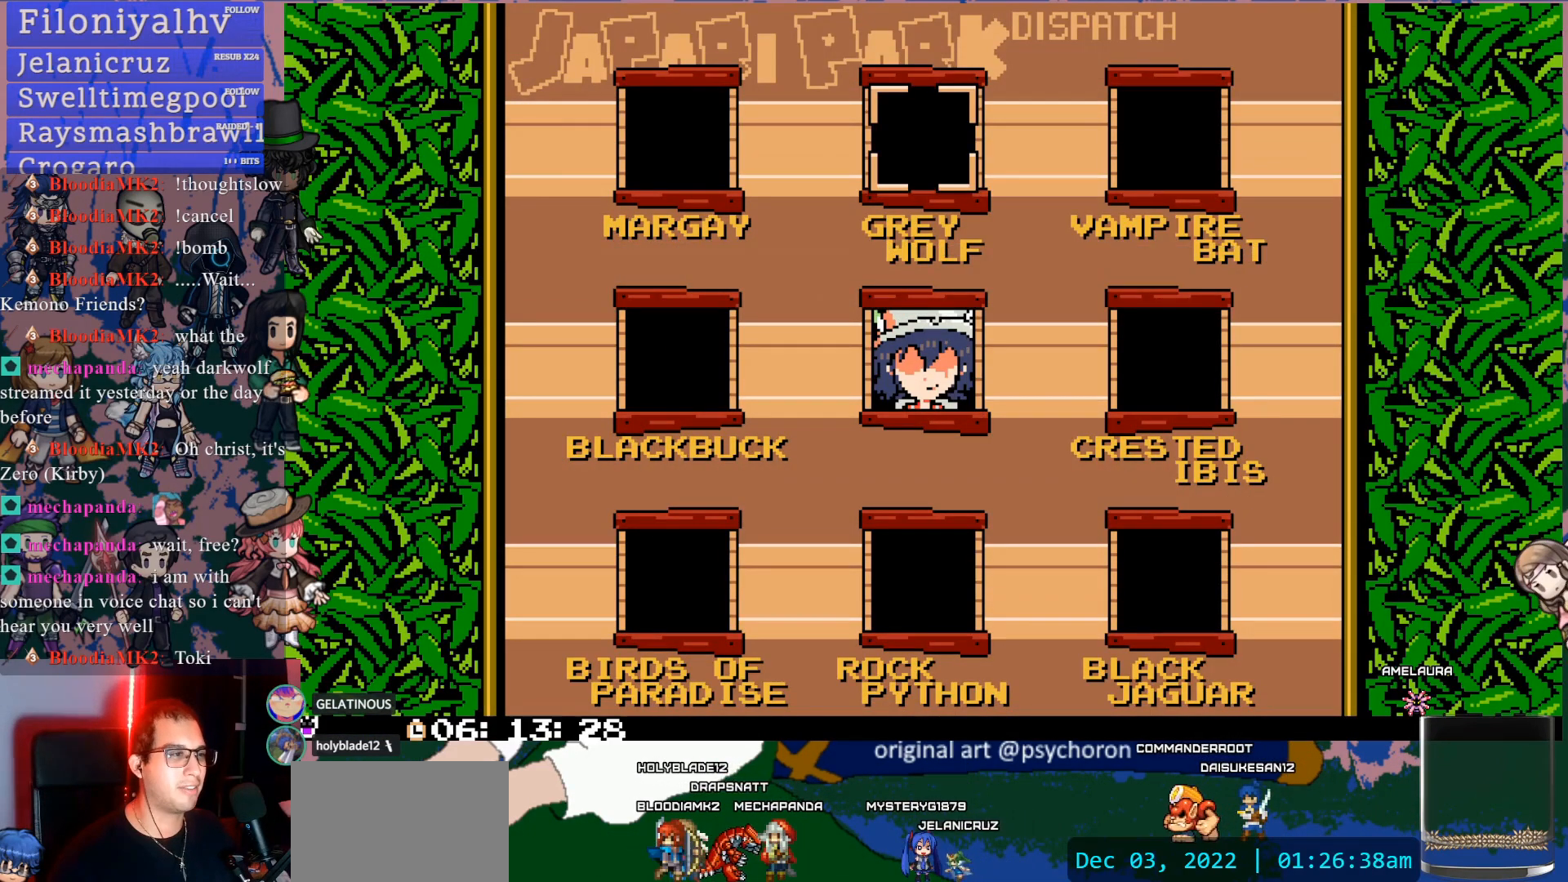
{"buttons": [], "left_stick": "center", "right_stick": "center", "events": [[17, "CROSS", "up"]]}